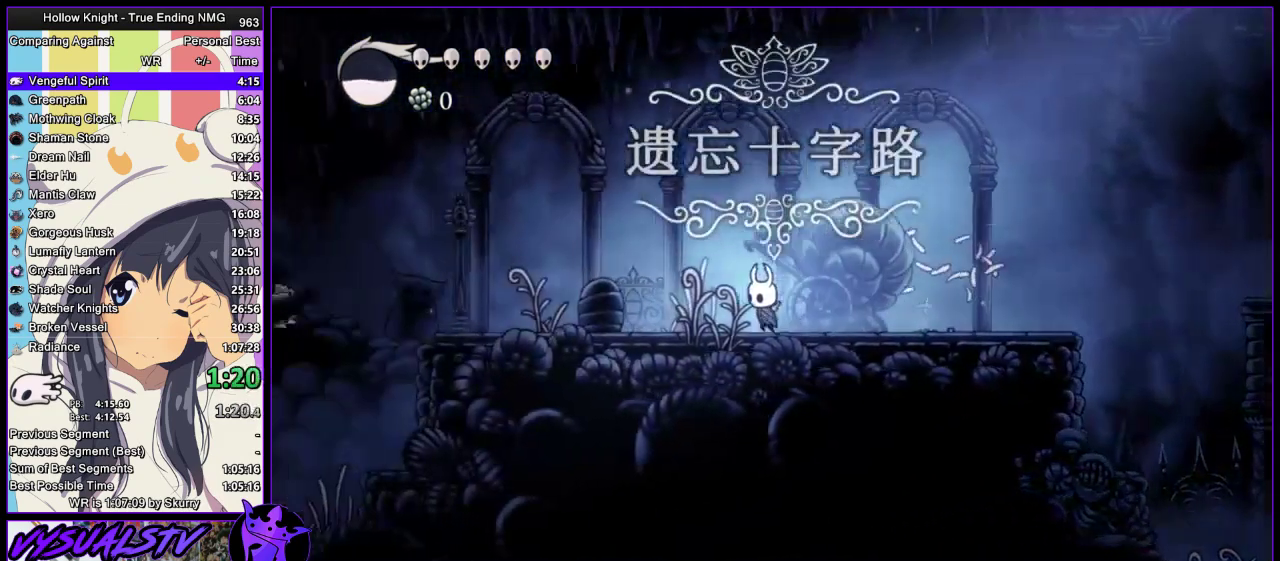
Gameplay with a controller (PlayStation layout); each line is a JSON object with the inputs held at the frame after it. "events" lists button and stick changes between this image and that frame as [ms after this image, input, new state], when the widget could be followed in between.
{"buttons": [], "left_stick": "left", "right_stick": "center", "events": [[33, "left_stick", "up-left"], [100, "SQUARE", "down"], [133, "left_stick", "left"], [200, "SQUARE", "up"]]}
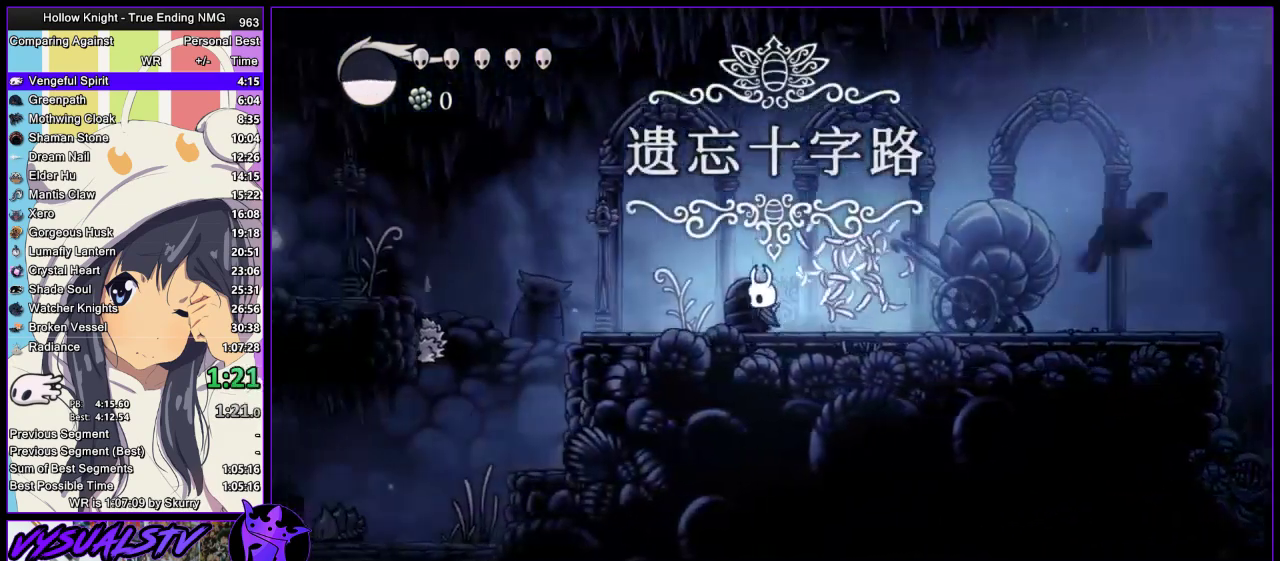
{"buttons": ["CROSS"], "left_stick": "down-left", "right_stick": "center", "events": [[300, "SQUARE", "down"], [300, "left_stick", "up-left"], [367, "SQUARE", "up"], [400, "left_stick", "left"], [467, "CROSS", "down"], [500, "left_stick", "down-left"]]}
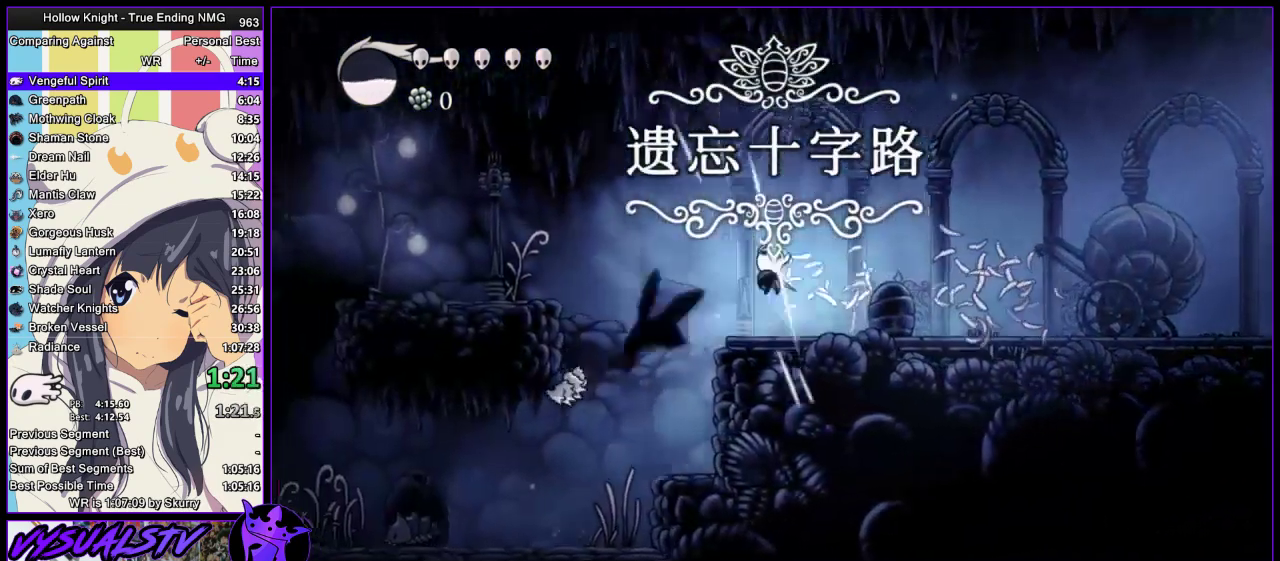
{"buttons": [], "left_stick": "down-left", "right_stick": "center", "events": [[400, "CROSS", "up"]]}
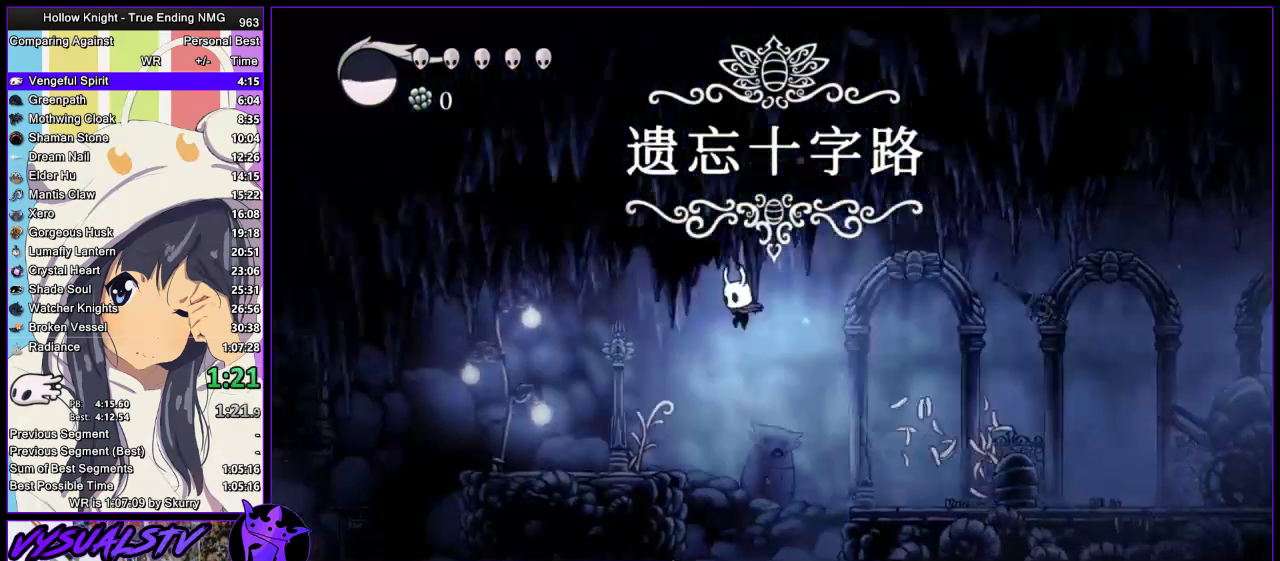
{"buttons": [], "left_stick": "left", "right_stick": "center", "events": [[133, "SQUARE", "down"], [267, "SQUARE", "up"], [267, "left_stick", "left"]]}
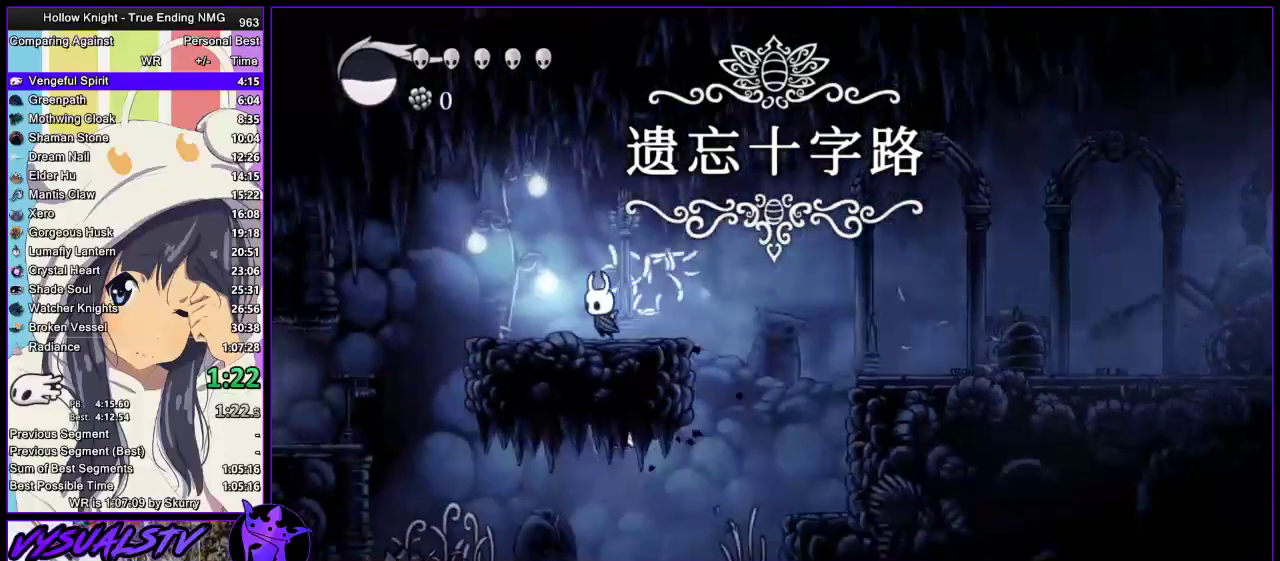
{"buttons": [], "left_stick": "left", "right_stick": "center", "events": [[100, "CROSS", "down"], [367, "CROSS", "up"]]}
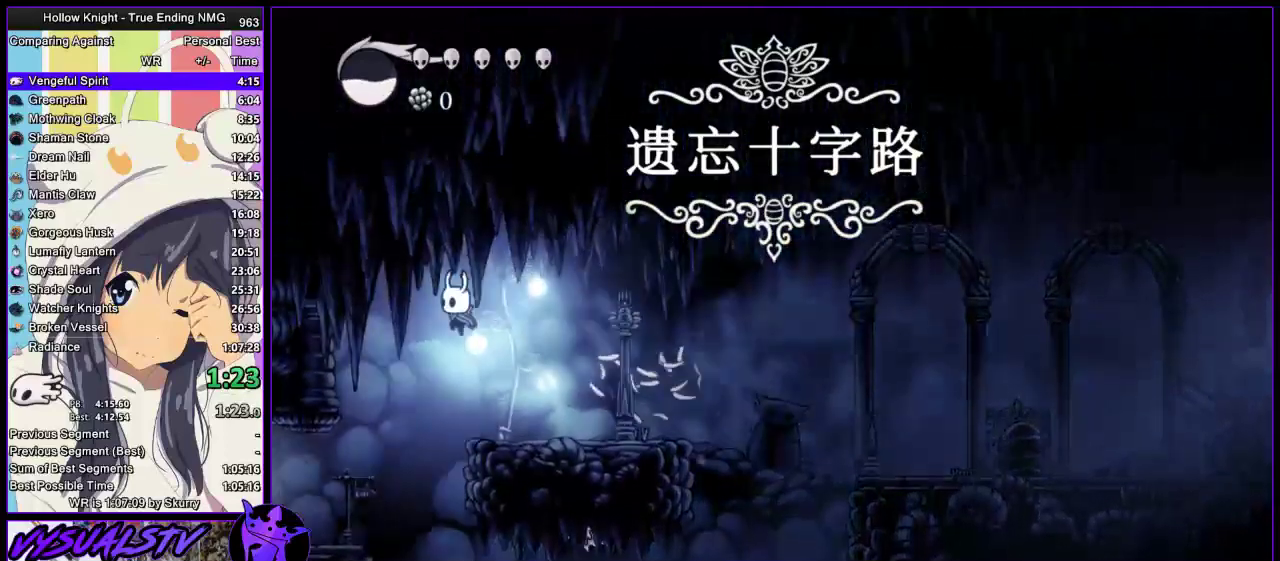
{"buttons": [], "left_stick": "left", "right_stick": "center", "events": []}
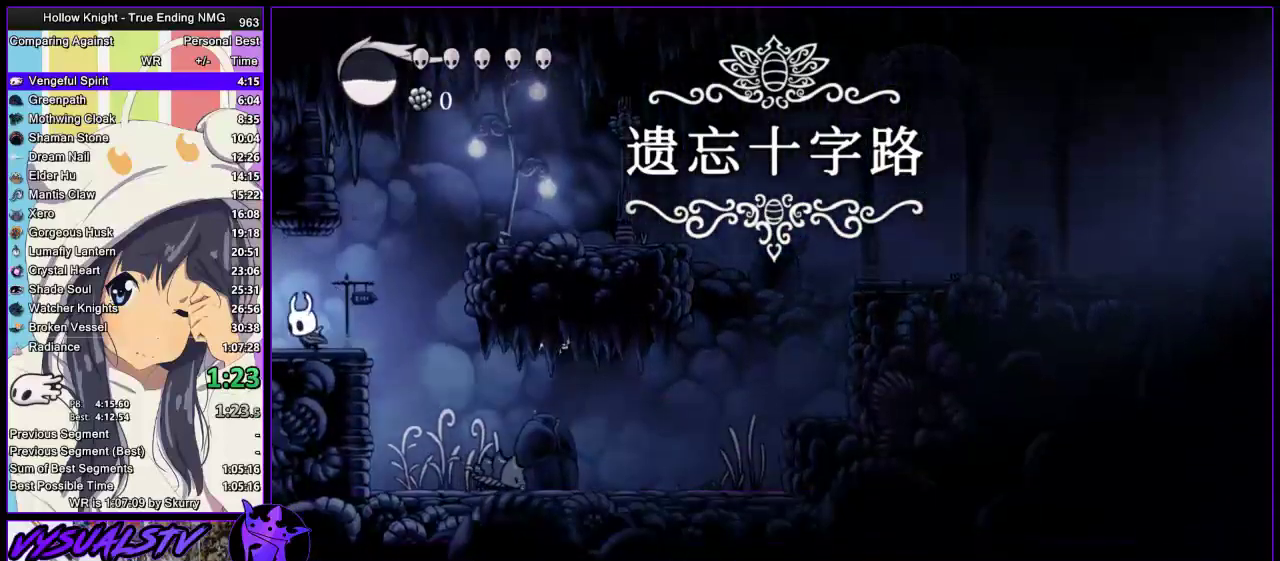
{"buttons": [], "left_stick": "left", "right_stick": "center", "events": []}
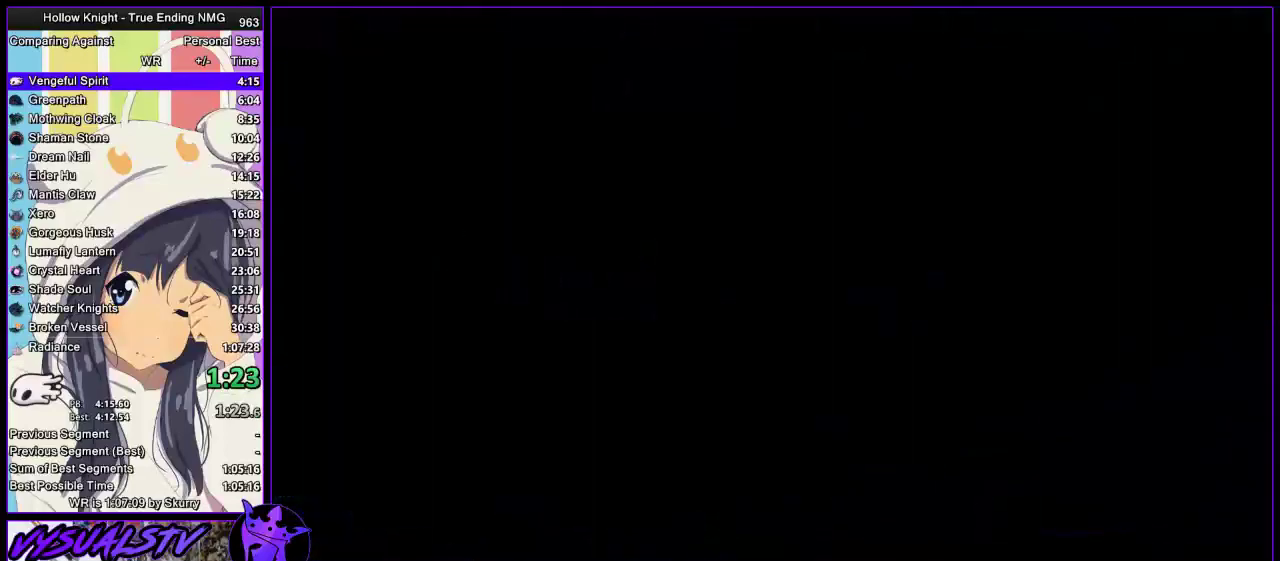
{"buttons": [], "left_stick": "left", "right_stick": "center", "events": []}
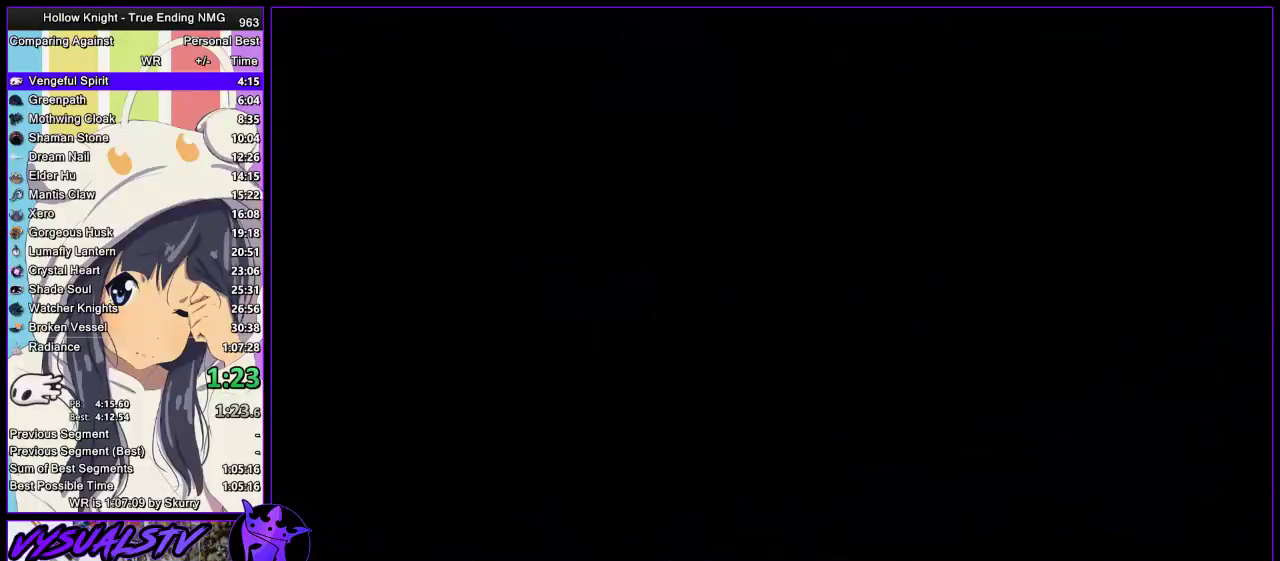
{"buttons": [], "left_stick": "left", "right_stick": "center", "events": []}
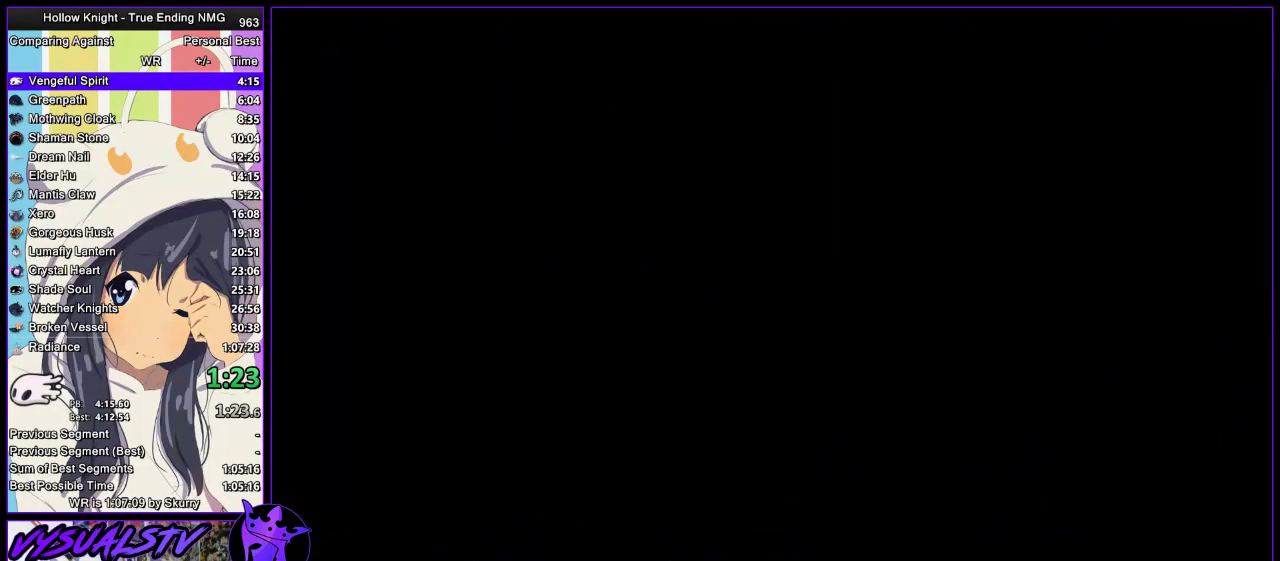
{"buttons": [], "left_stick": "left", "right_stick": "center", "events": []}
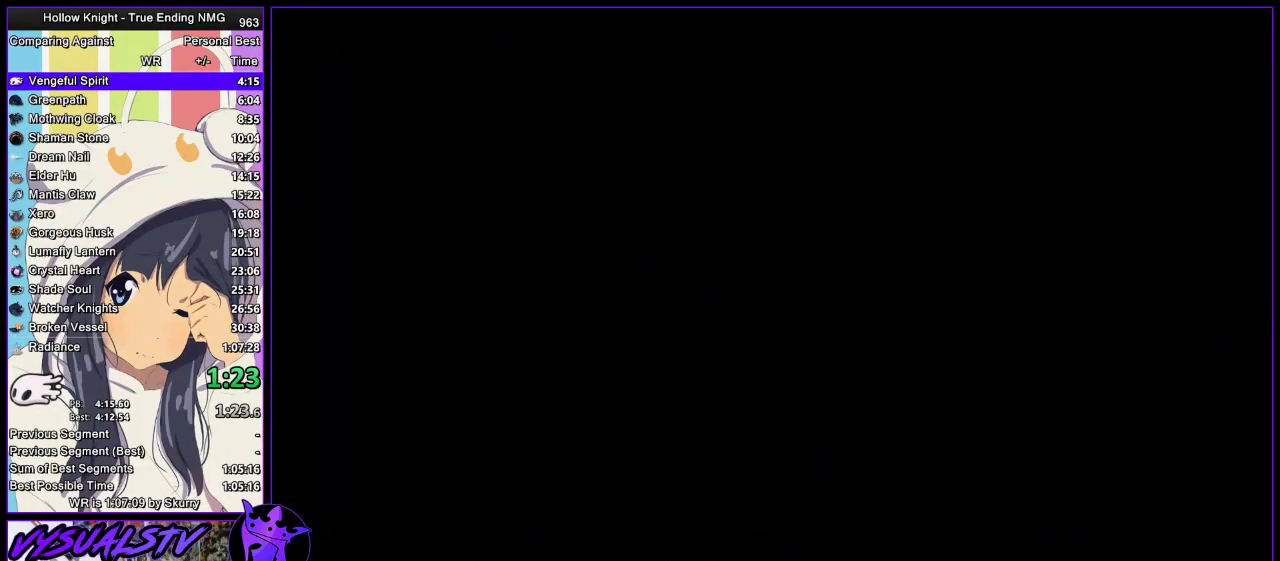
{"buttons": [], "left_stick": "left", "right_stick": "center", "events": []}
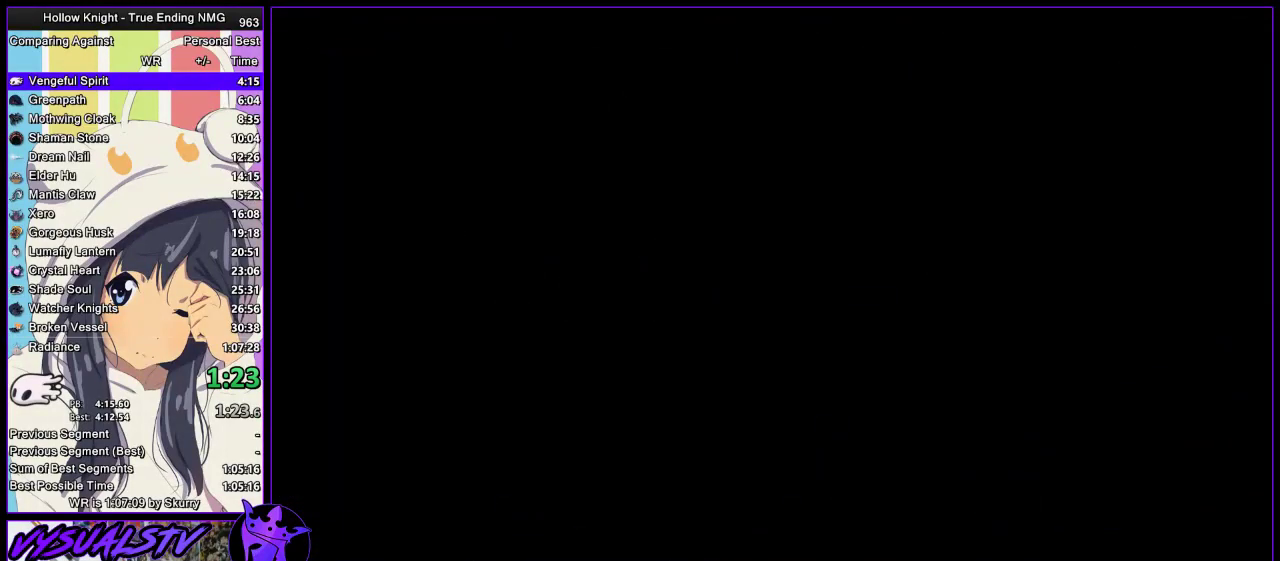
{"buttons": [], "left_stick": "left", "right_stick": "center", "events": []}
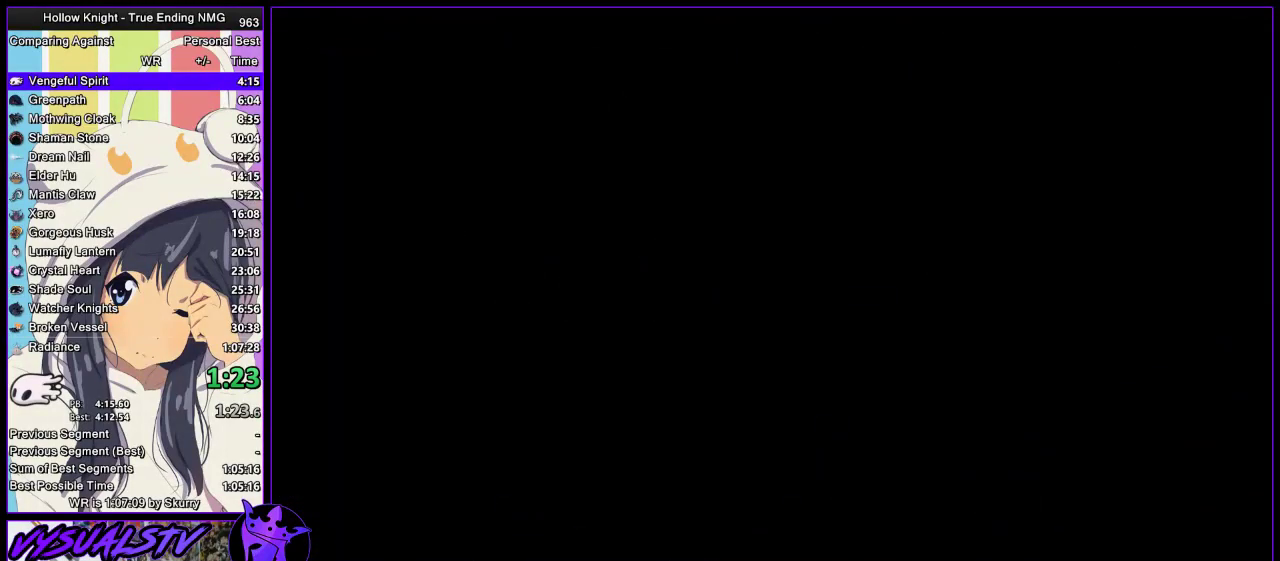
{"buttons": [], "left_stick": "left", "right_stick": "center", "events": []}
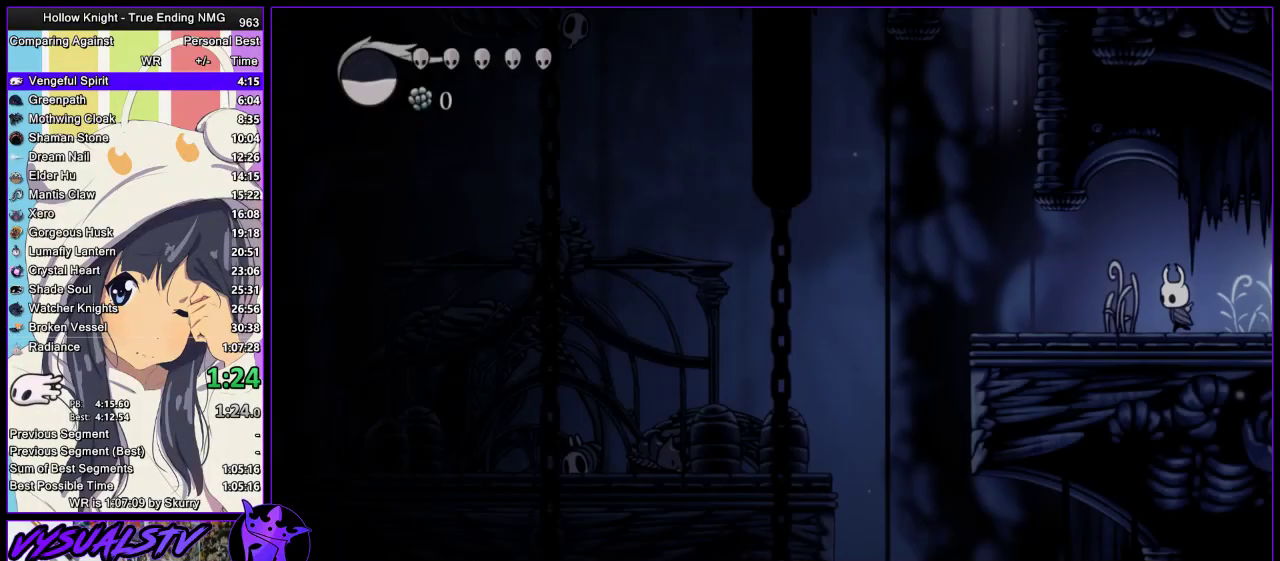
{"buttons": ["CROSS"], "left_stick": "left", "right_stick": "center", "events": [[433, "CROSS", "down"]]}
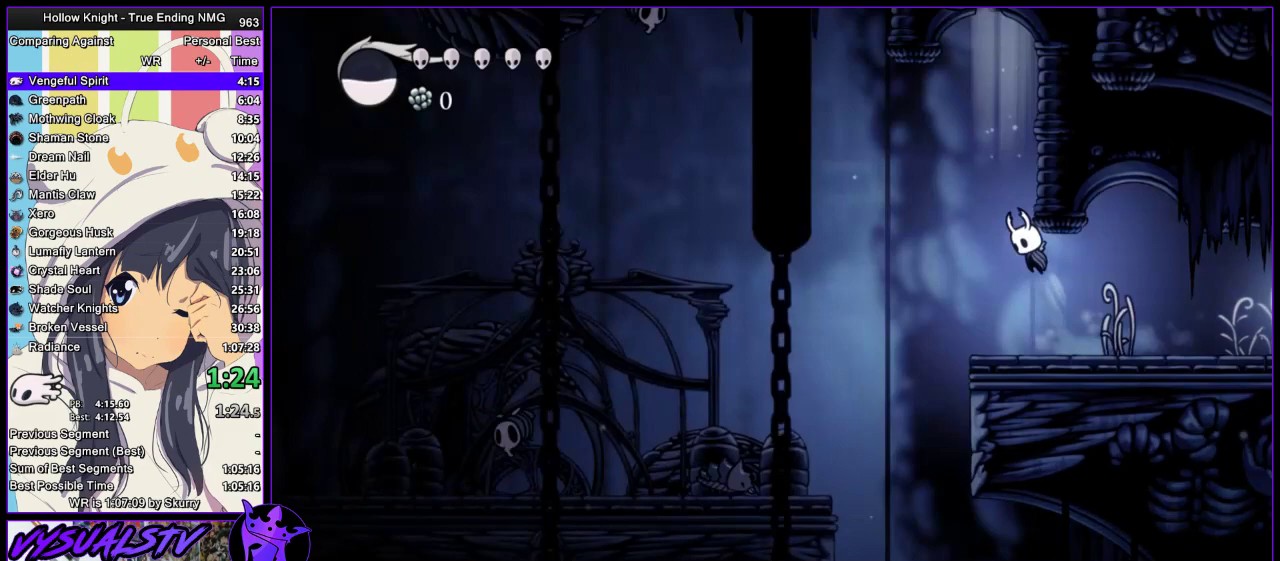
{"buttons": [], "left_stick": "left", "right_stick": "center", "events": [[33, "CROSS", "up"]]}
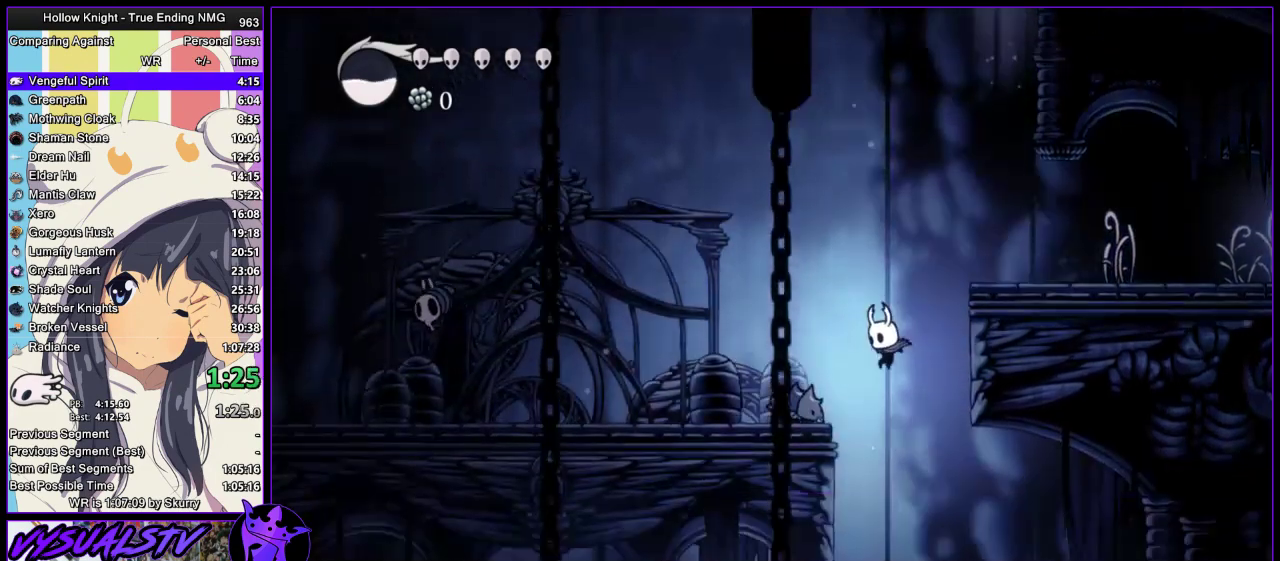
{"buttons": [], "left_stick": "center", "right_stick": "center", "events": [[167, "left_stick", "center"]]}
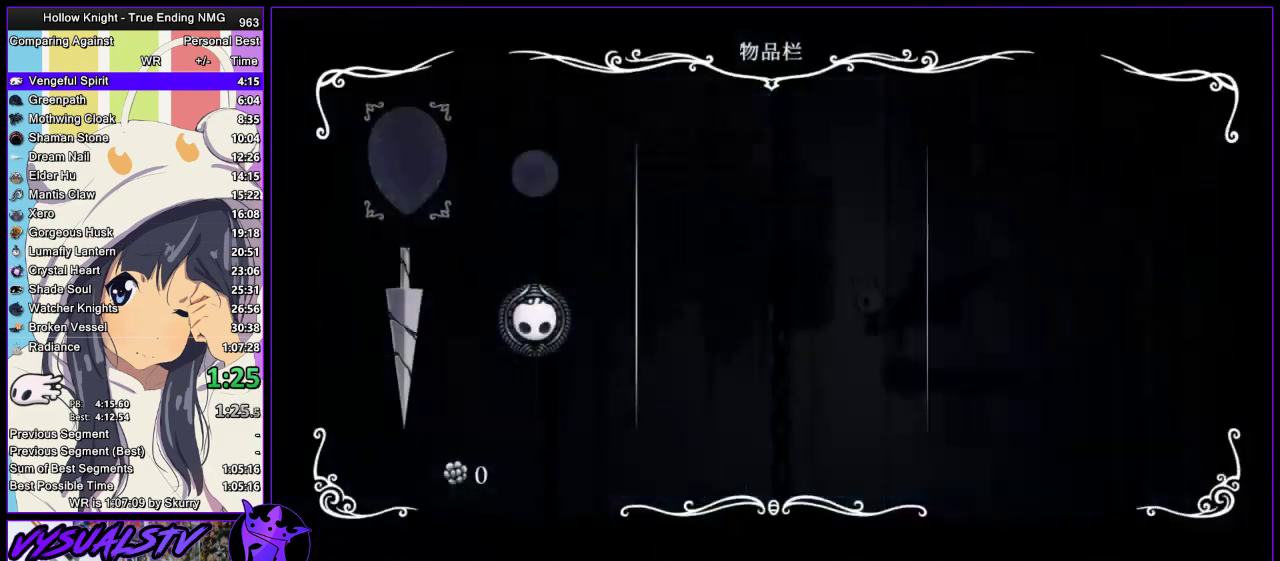
{"buttons": [], "left_stick": "center", "right_stick": "center", "events": []}
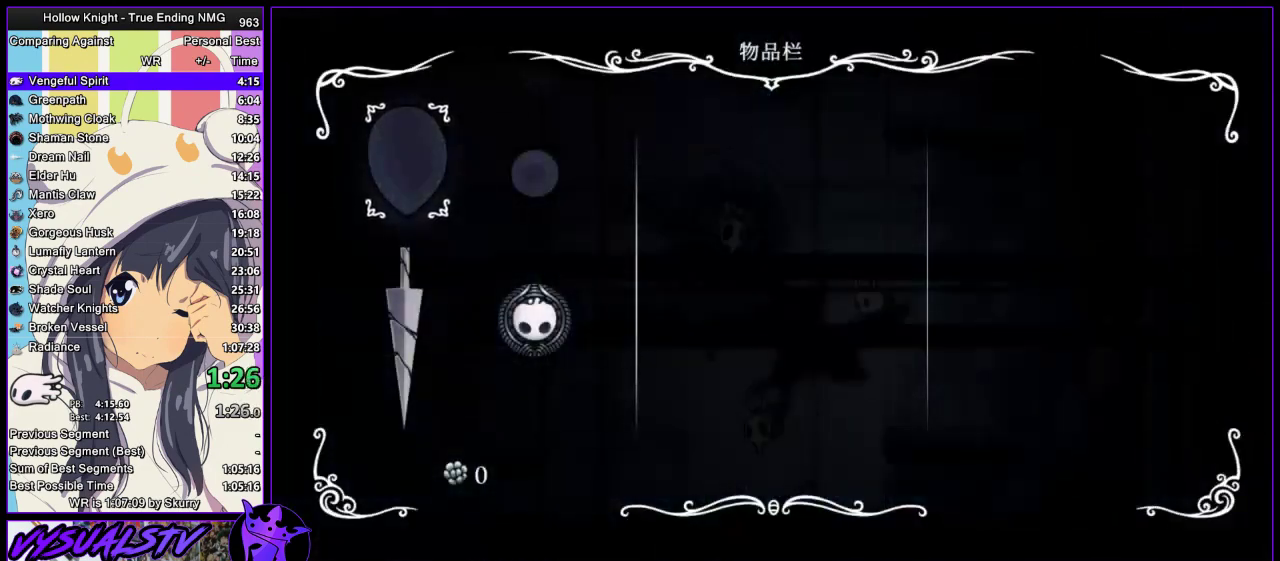
{"buttons": [], "left_stick": "center", "right_stick": "center", "events": []}
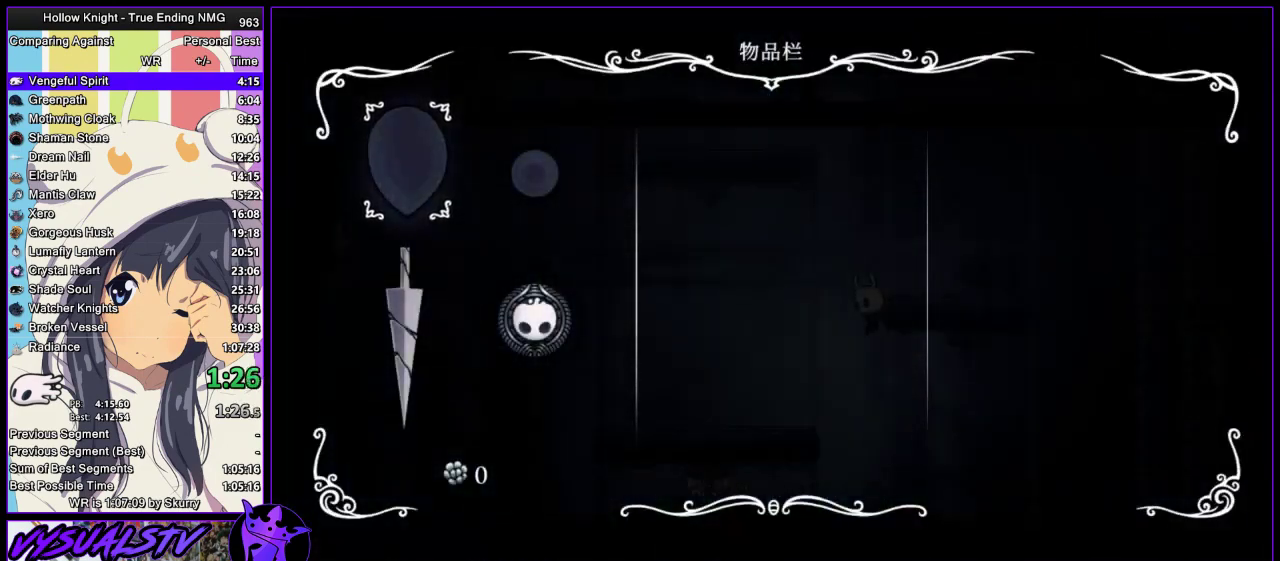
{"buttons": [], "left_stick": "left", "right_stick": "center", "events": [[167, "left_stick", "left"]]}
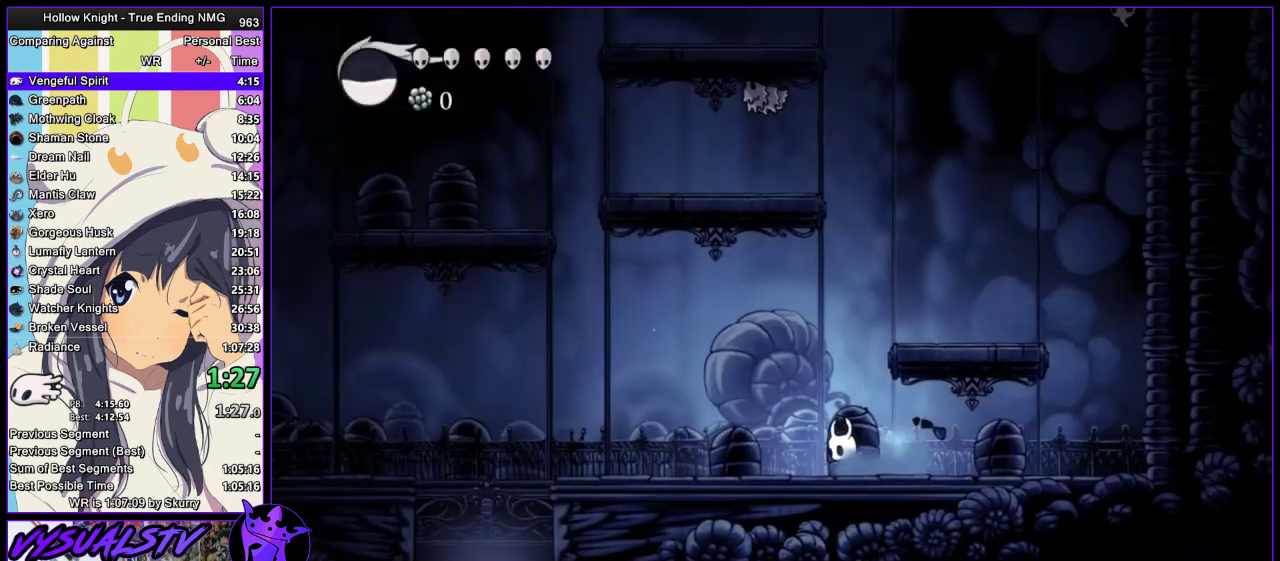
{"buttons": ["CROSS"], "left_stick": "left", "right_stick": "center", "events": [[167, "CROSS", "down"]]}
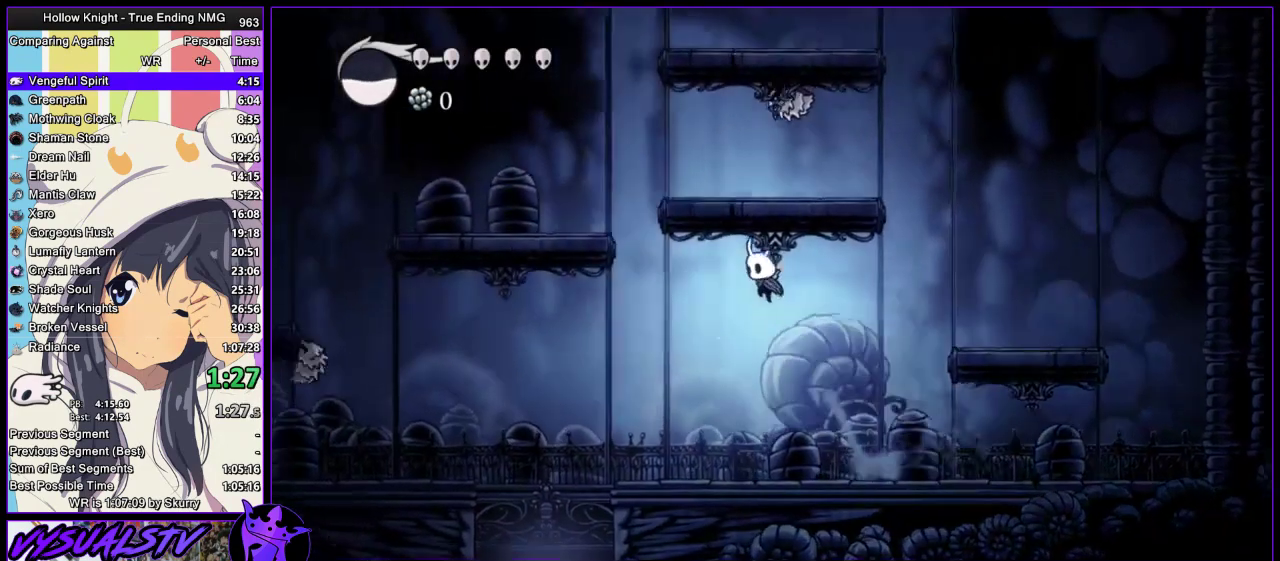
{"buttons": [], "left_stick": "left", "right_stick": "center", "events": [[133, "CROSS", "up"]]}
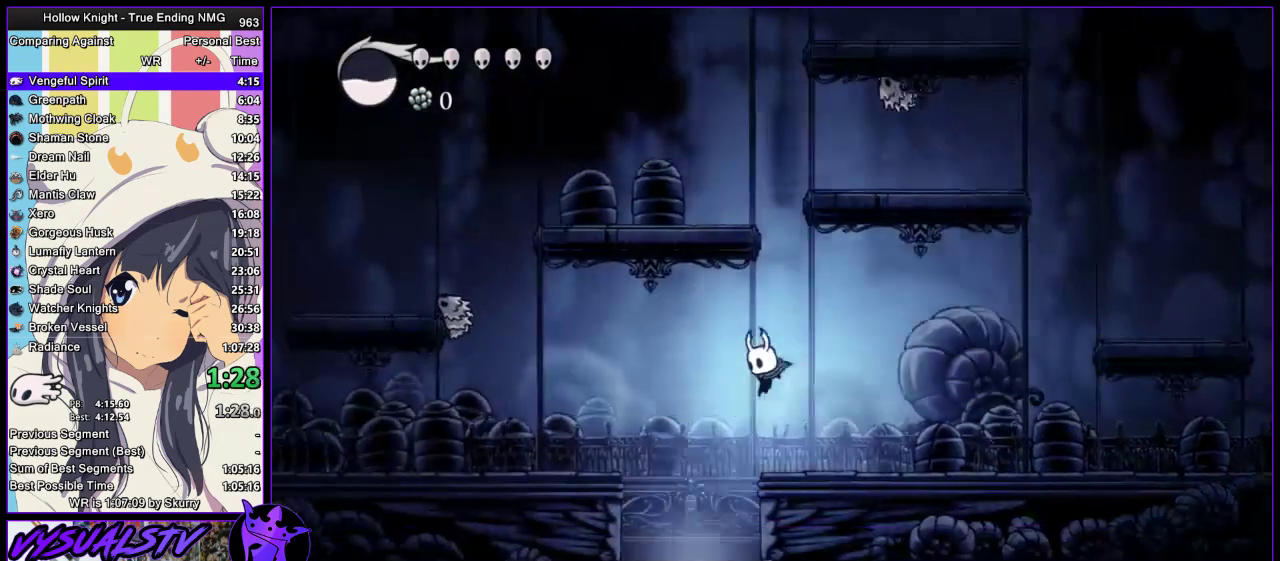
{"buttons": [], "left_stick": "center", "right_stick": "center", "events": [[133, "left_stick", "right"], [267, "left_stick", "center"]]}
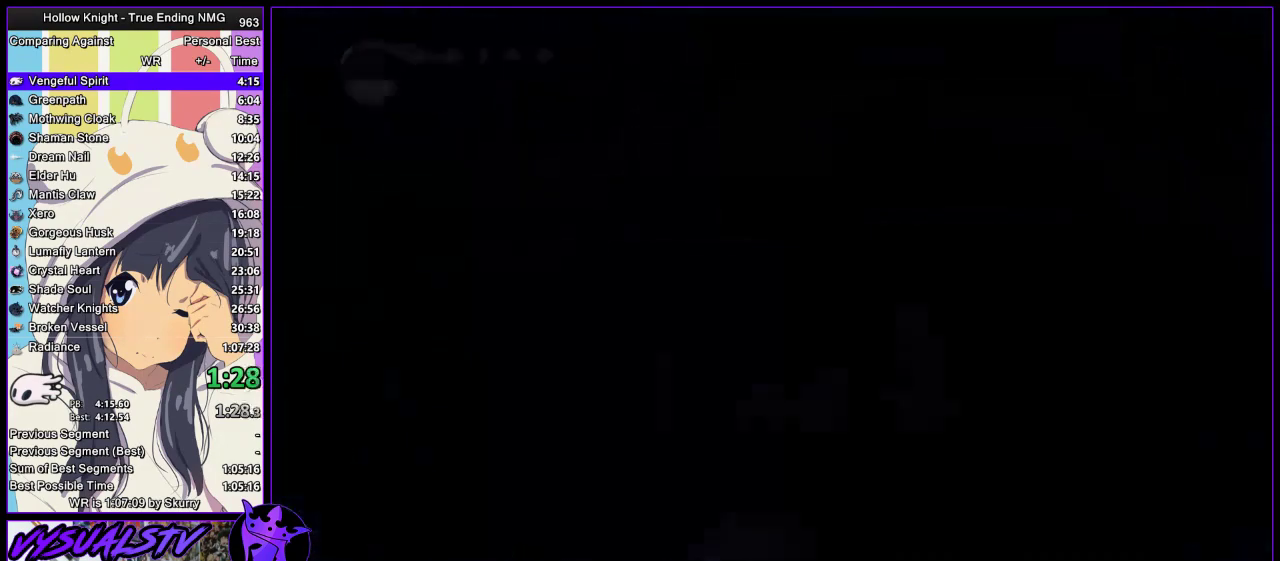
{"buttons": [], "left_stick": "center", "right_stick": "center", "events": []}
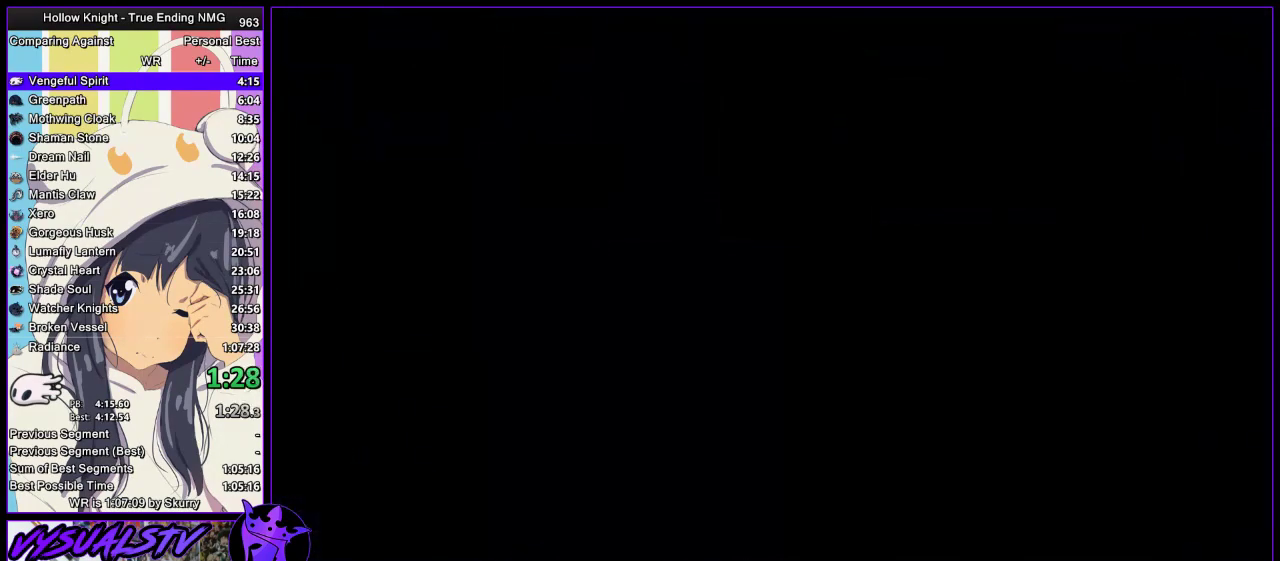
{"buttons": [], "left_stick": "right", "right_stick": "center", "events": [[100, "left_stick", "right"]]}
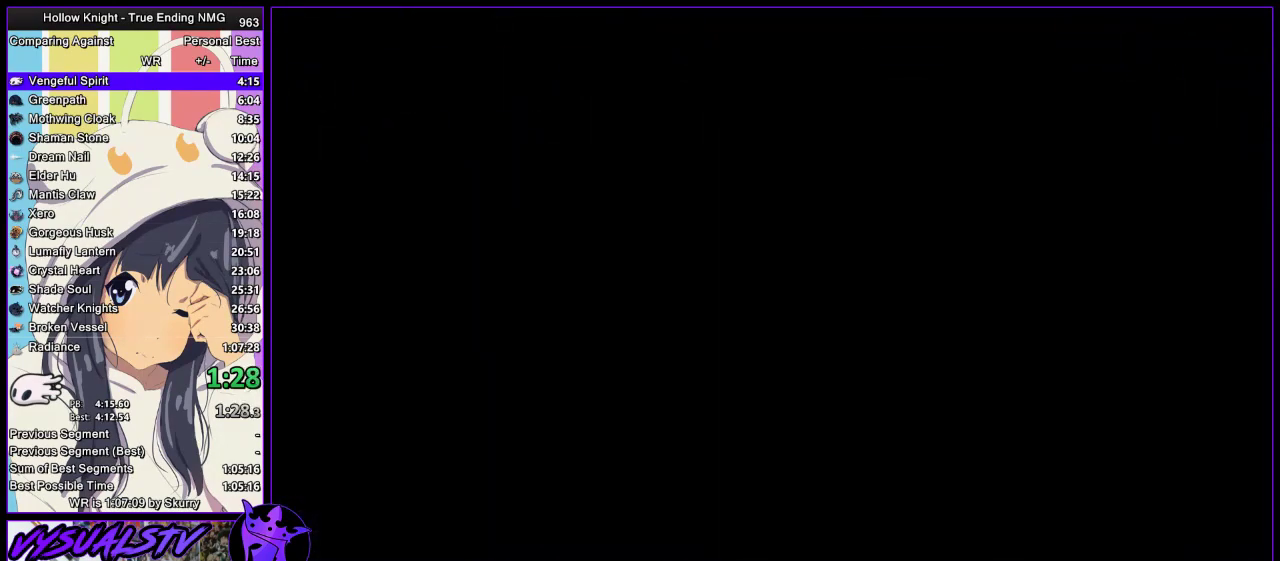
{"buttons": [], "left_stick": "right", "right_stick": "center", "events": []}
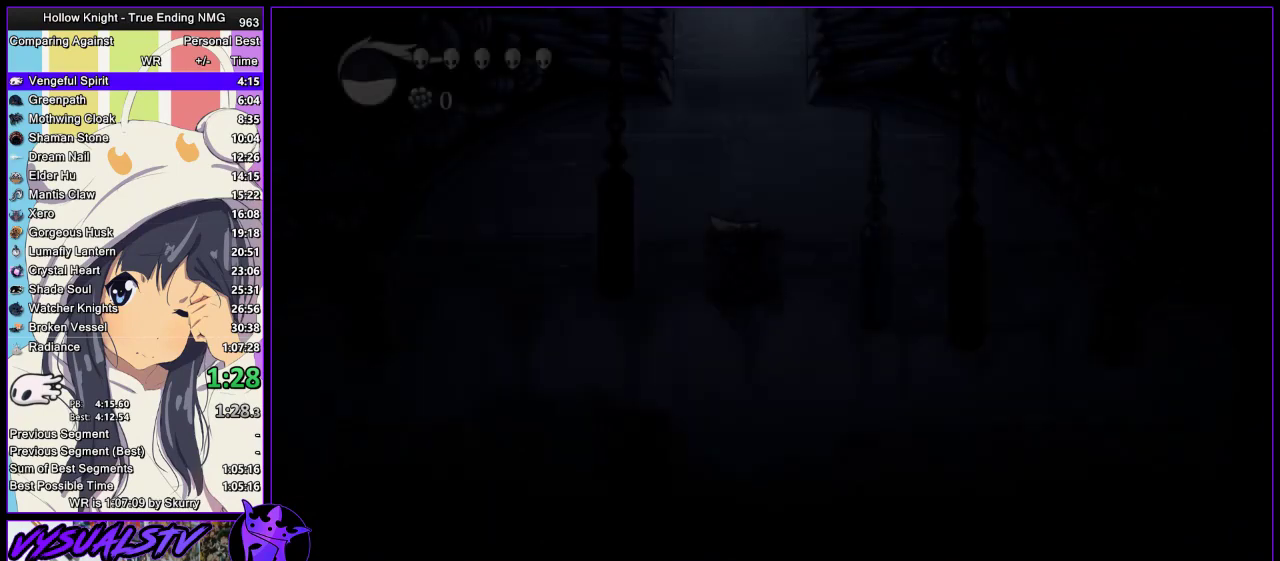
{"buttons": [], "left_stick": "right", "right_stick": "center", "events": []}
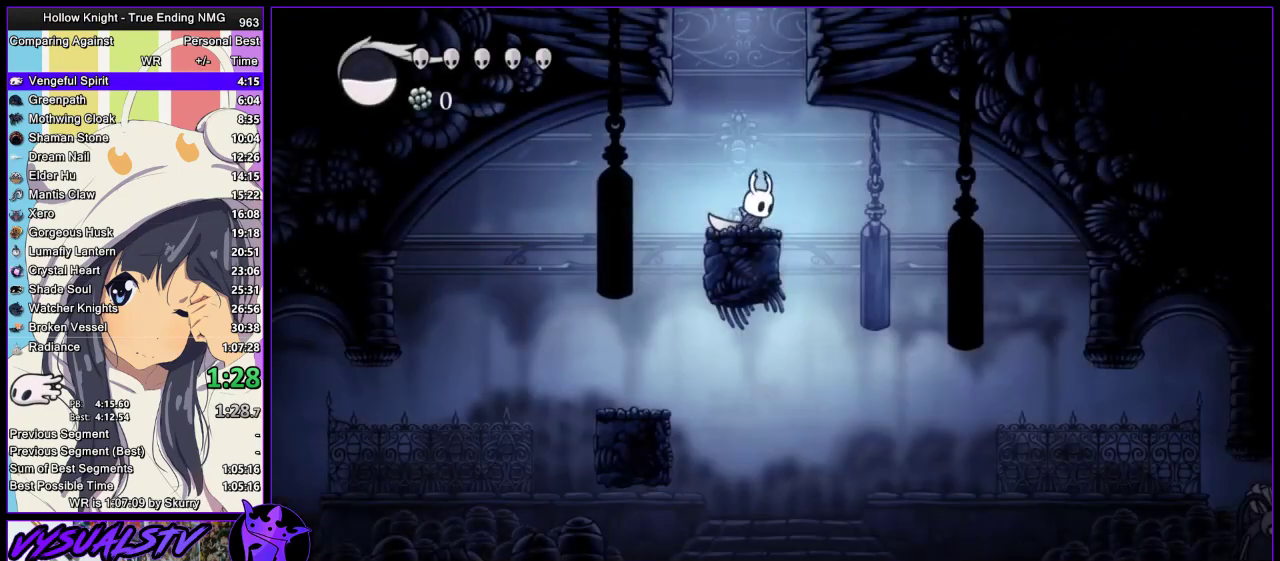
{"buttons": [], "left_stick": "center", "right_stick": "center", "events": [[200, "left_stick", "center"]]}
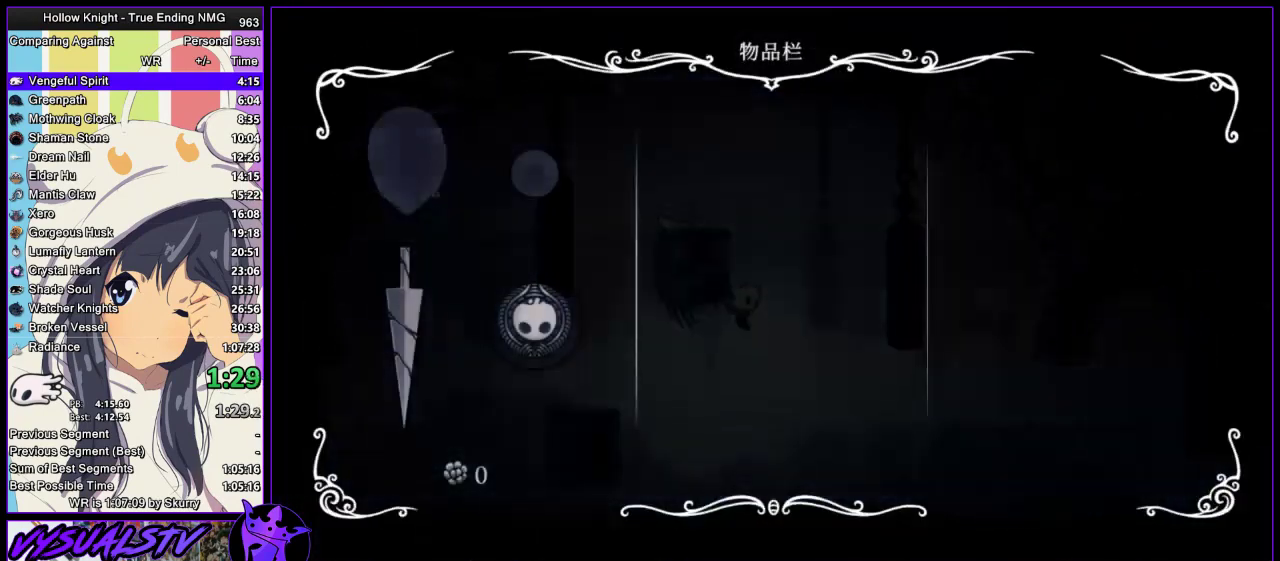
{"buttons": [], "left_stick": "right", "right_stick": "center", "events": [[167, "left_stick", "right"]]}
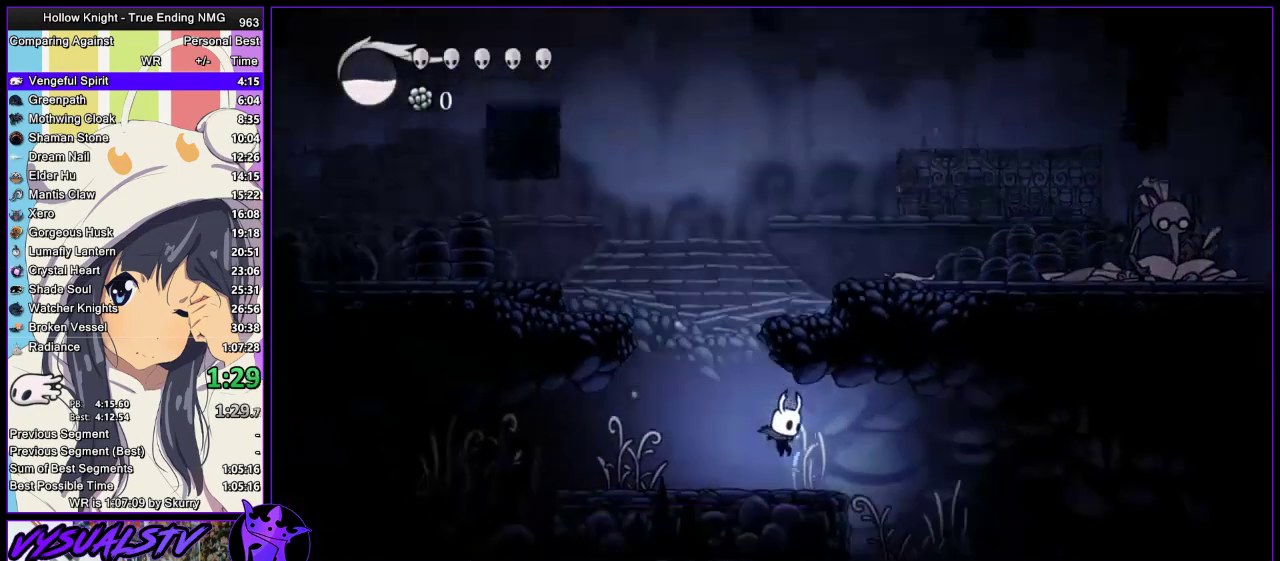
{"buttons": [], "left_stick": "right", "right_stick": "center", "events": [[333, "SQUARE", "down"], [433, "SQUARE", "up"]]}
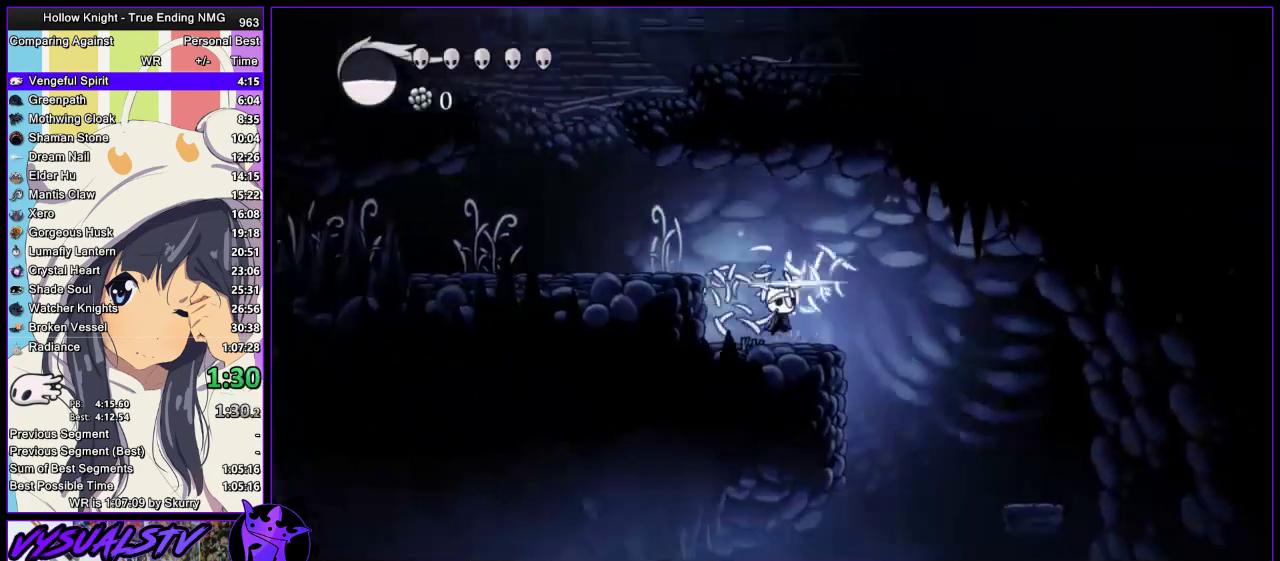
{"buttons": [], "left_stick": "right", "right_stick": "center", "events": []}